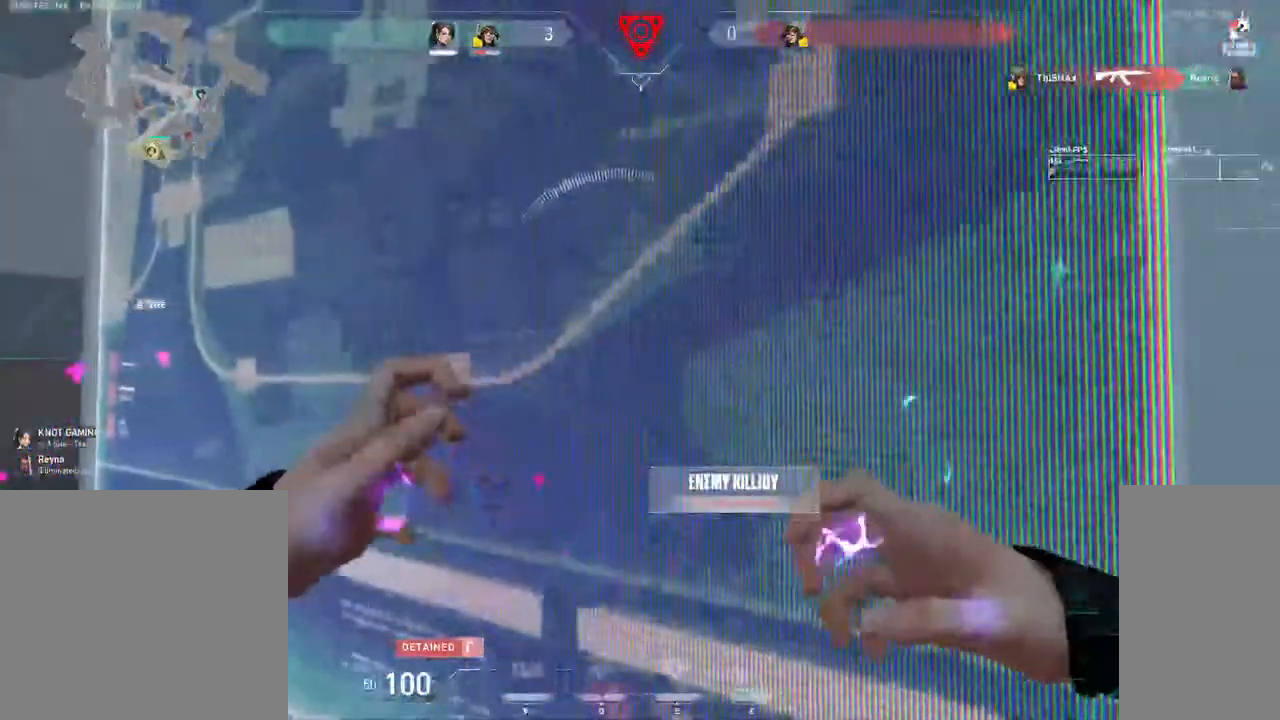
Gameplay with keyboard and mouse; each line is a JSON object with the keys and mouse buttons held at the frame after it. "events" lists presses ("down") and releases ("up") of "1", "2", "3", "4", "5", "a", "alt", "b", "c", "ctrl", "d", "e", "f", "g", "q", "r", "s", "shift", "space", "t", "tab", "v", "w", "x", "z", "mouse_left", "mouse_wheel", "mouse_right", "mouse_mb4" and "mouse_mb5" between this image and that frame as [ms after this image, input, new state], when the widget could be followed in between. "mouse_left", "mouse_wheel", "mouse_right", "mouse_mb4", "mouse_mb5" = the "left", "wheel", "right", "mb4", "mb5" buttons of the "mouse" list. No other keys are recorded. "wheel" means that the mouse wheel is clicked or scrolled. Mouse movement is not recorded.
{"keys": ["d", "shift"], "mouse": [], "events": [[217, "mouse_mb4", "up"]]}
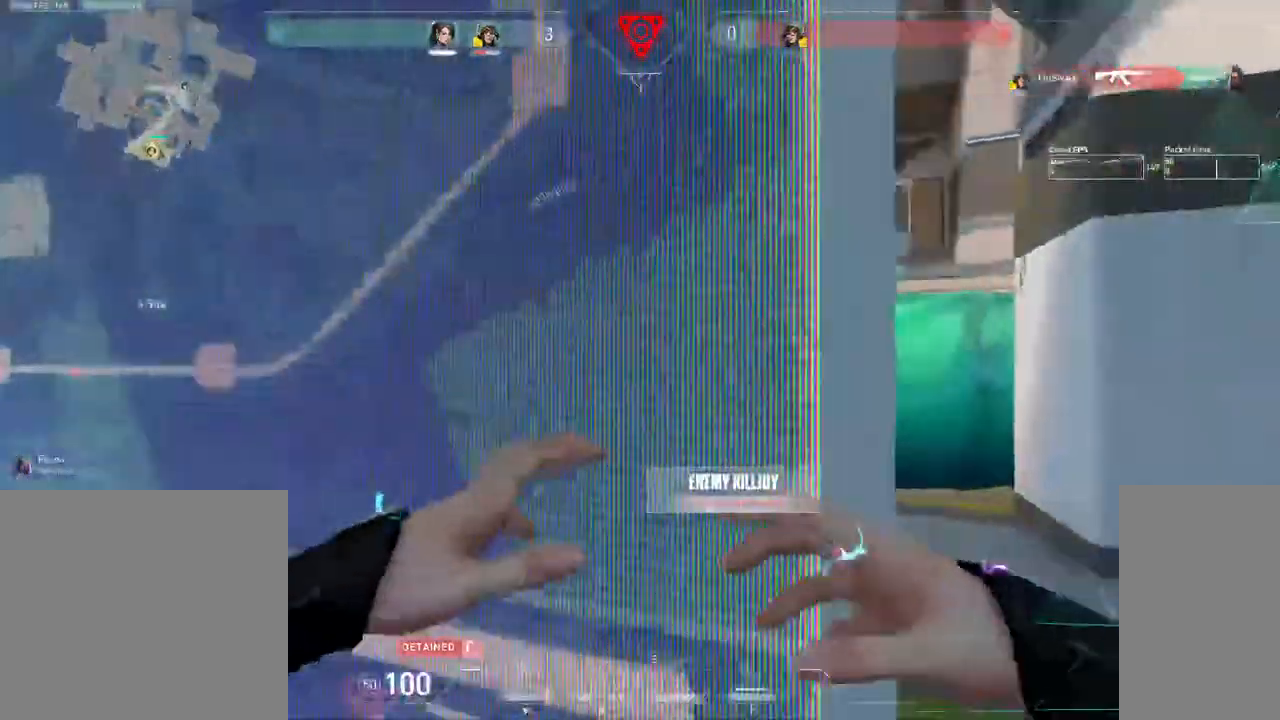
{"keys": ["shift"], "mouse": [], "events": [[133, "d", "up"]]}
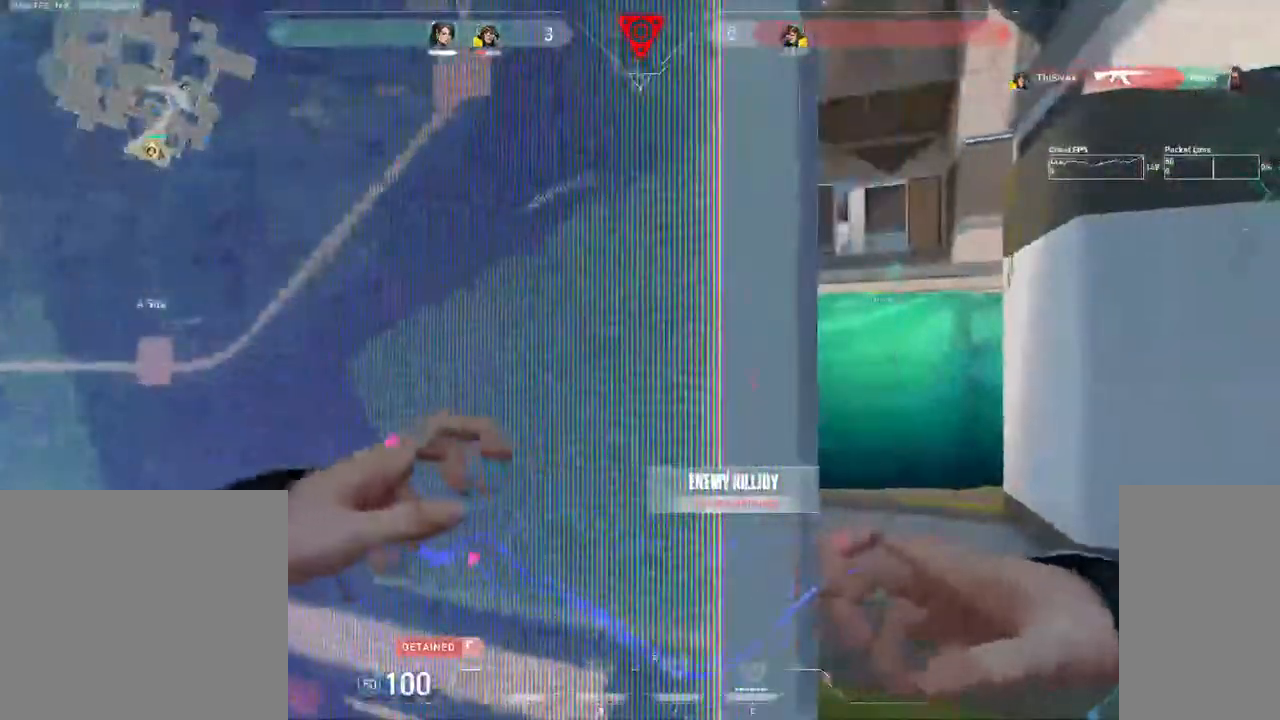
{"keys": ["d", "shift"], "mouse": [], "events": [[133, "d", "down"]]}
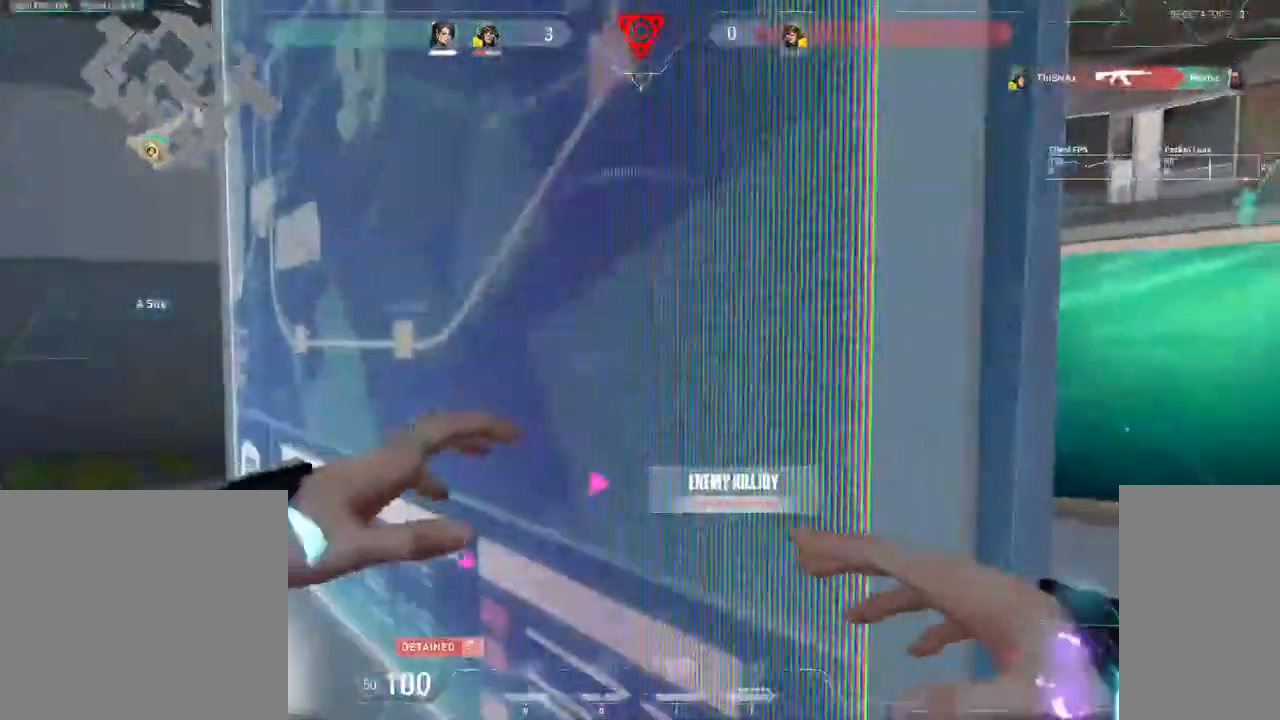
{"keys": ["d", "shift"], "mouse": []}
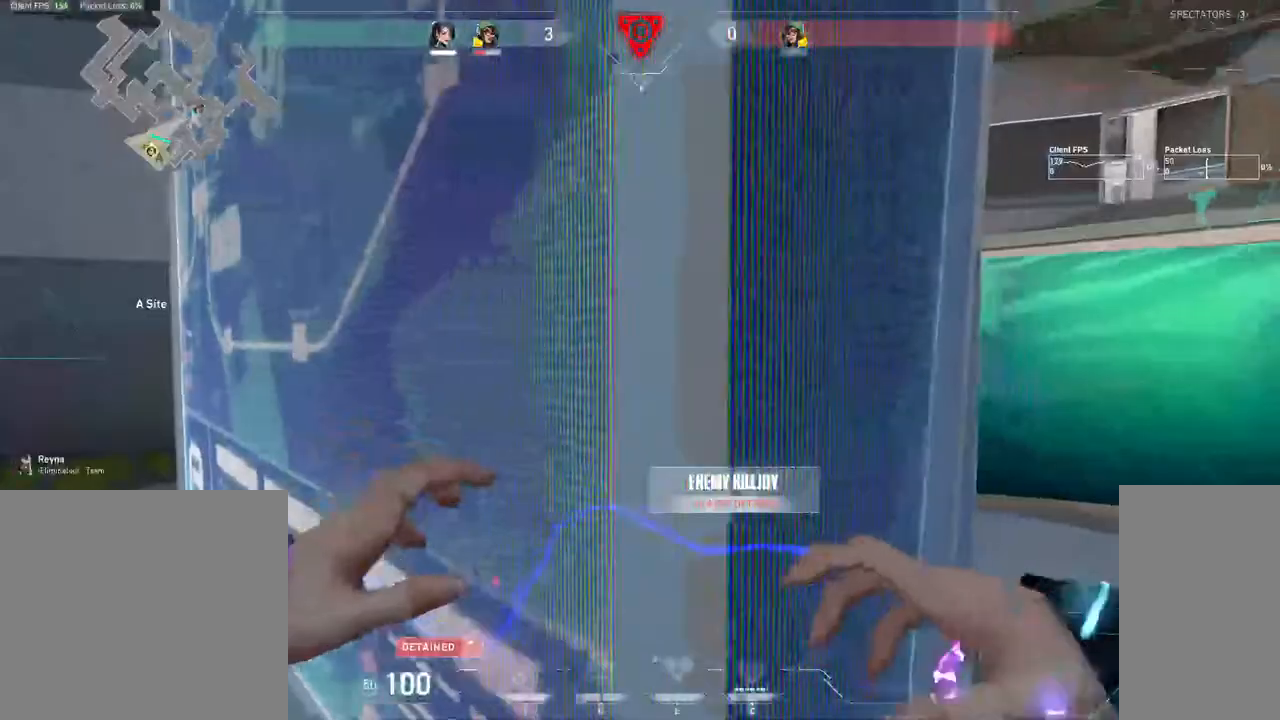
{"keys": ["shift", "w"], "mouse": [], "events": [[383, "d", "up"], [400, "w", "down"]]}
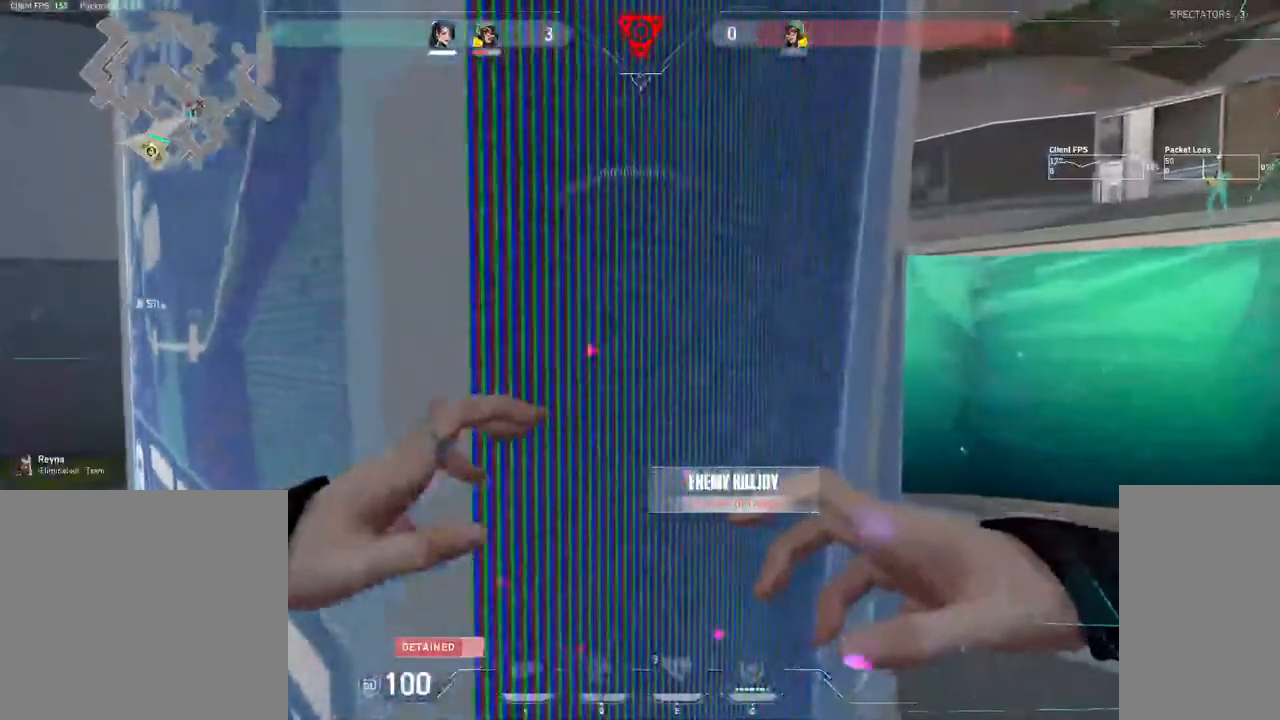
{"keys": ["shift"], "mouse": [], "events": [[250, "w", "up"]]}
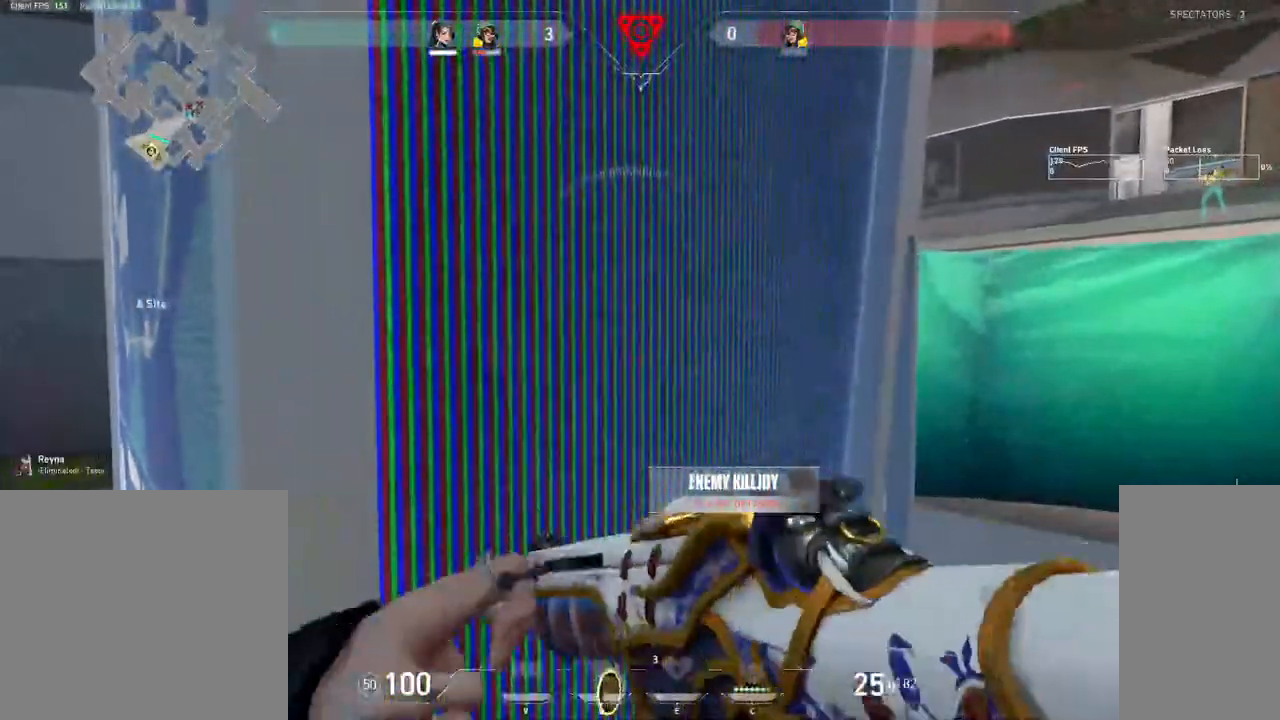
{"keys": ["d"], "mouse": []}
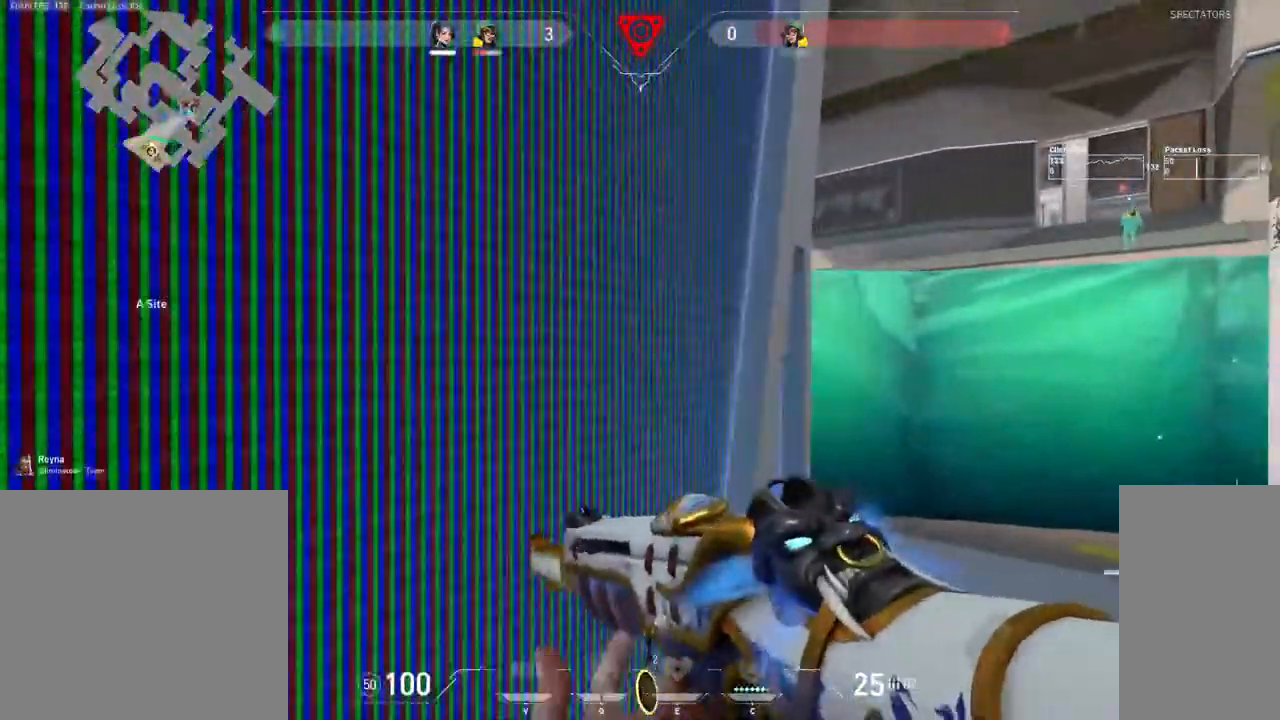
{"keys": ["d", "shift"], "mouse": [], "events": [[17, "shift", "down"]]}
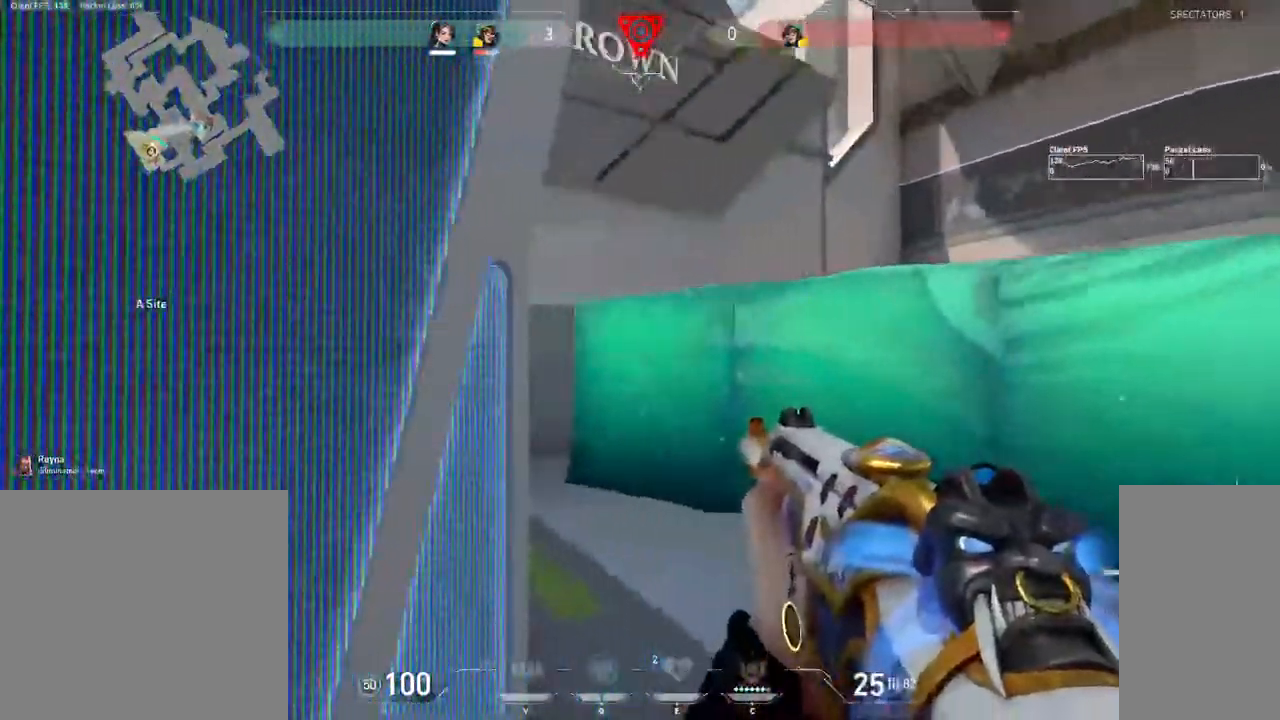
{"keys": ["a", "shift"], "mouse": [], "events": [[417, "d", "up"], [483, "a", "down"]]}
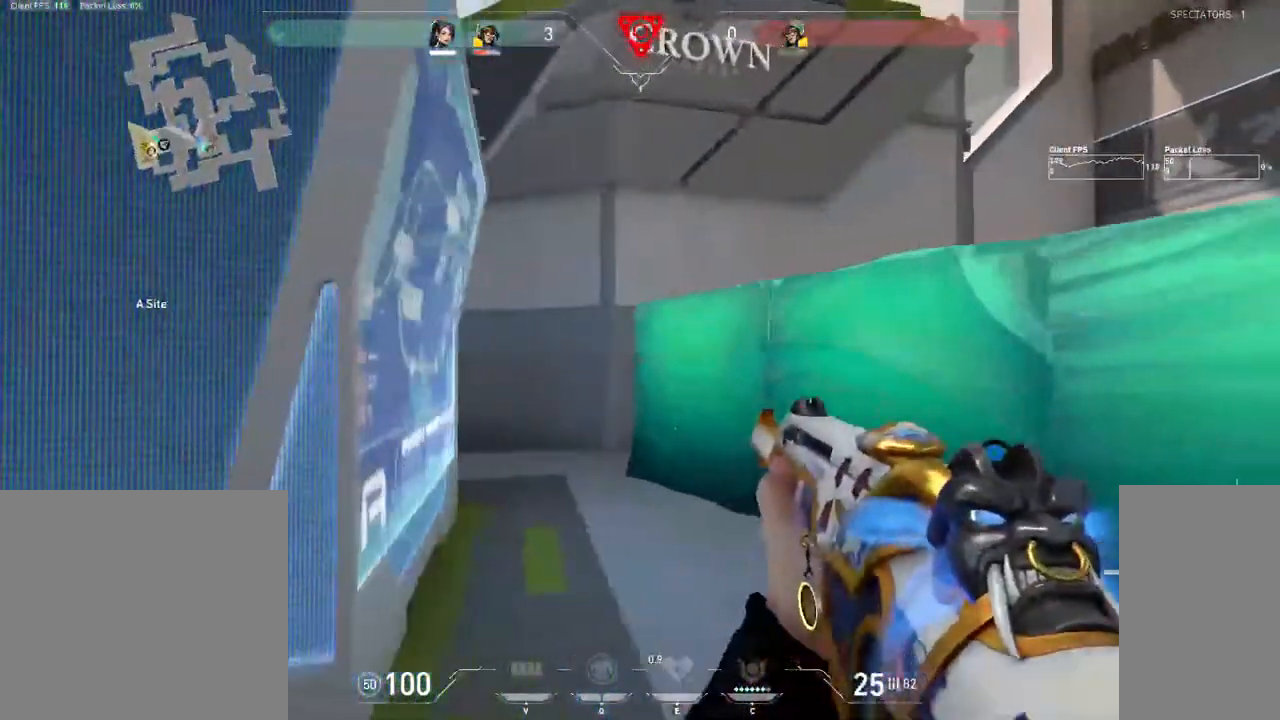
{"keys": ["d", "s"], "mouse": [], "events": [[50, "shift", "up"], [200, "s", "down"], [317, "a", "up"], [317, "shift", "down"], [350, "d", "down"], [417, "shift", "up"]]}
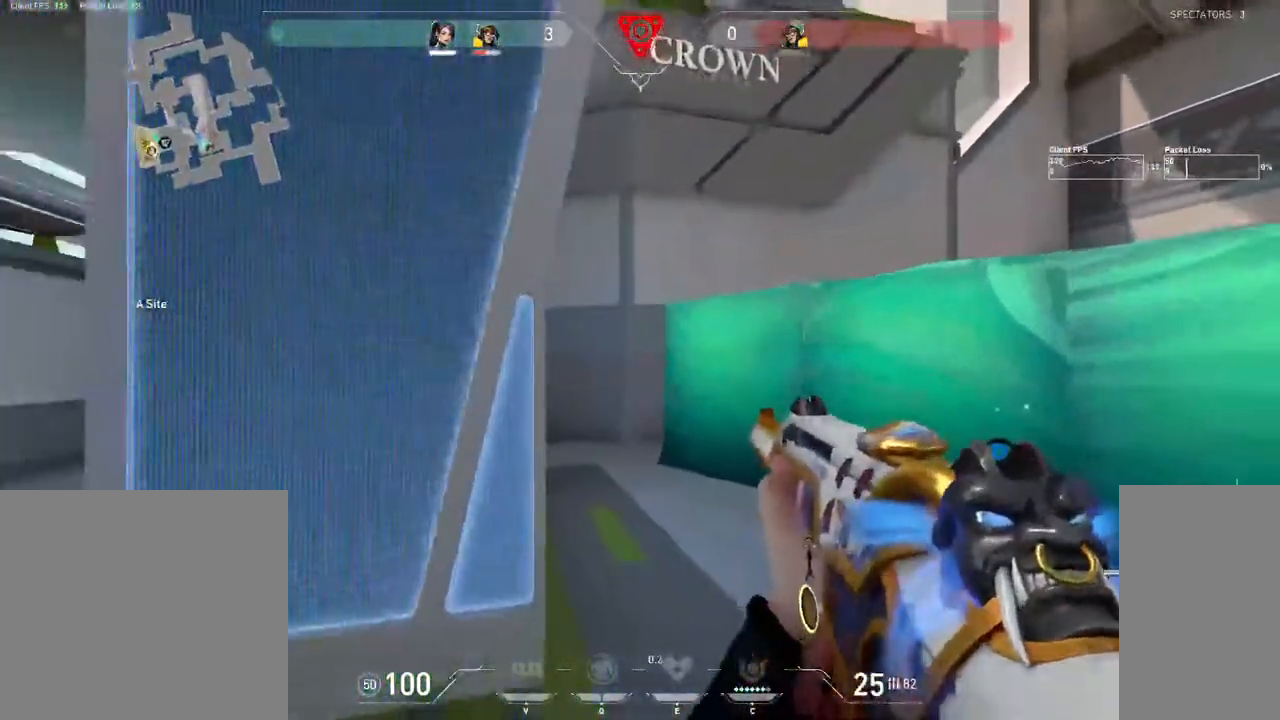
{"keys": ["s"], "mouse": [], "events": [[317, "d", "up"]]}
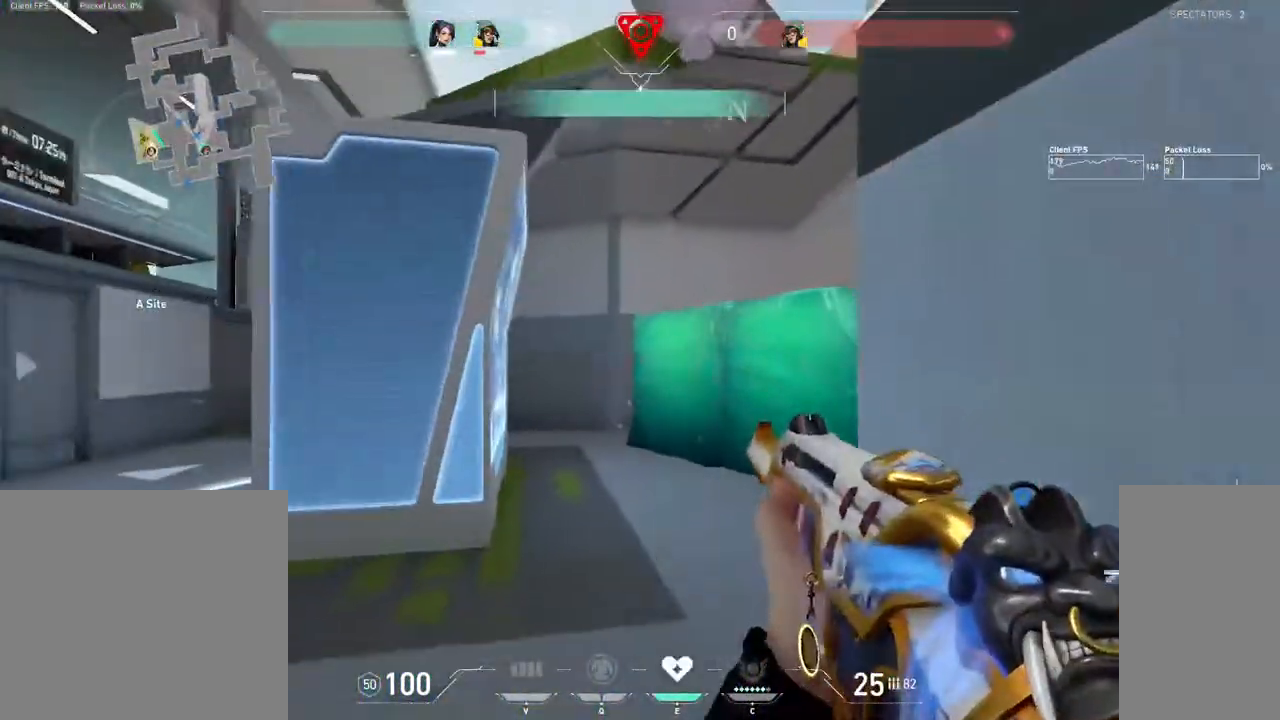
{"keys": ["d", "s", "shift"], "mouse": [], "events": [[333, "shift", "down"], [350, "d", "down"]]}
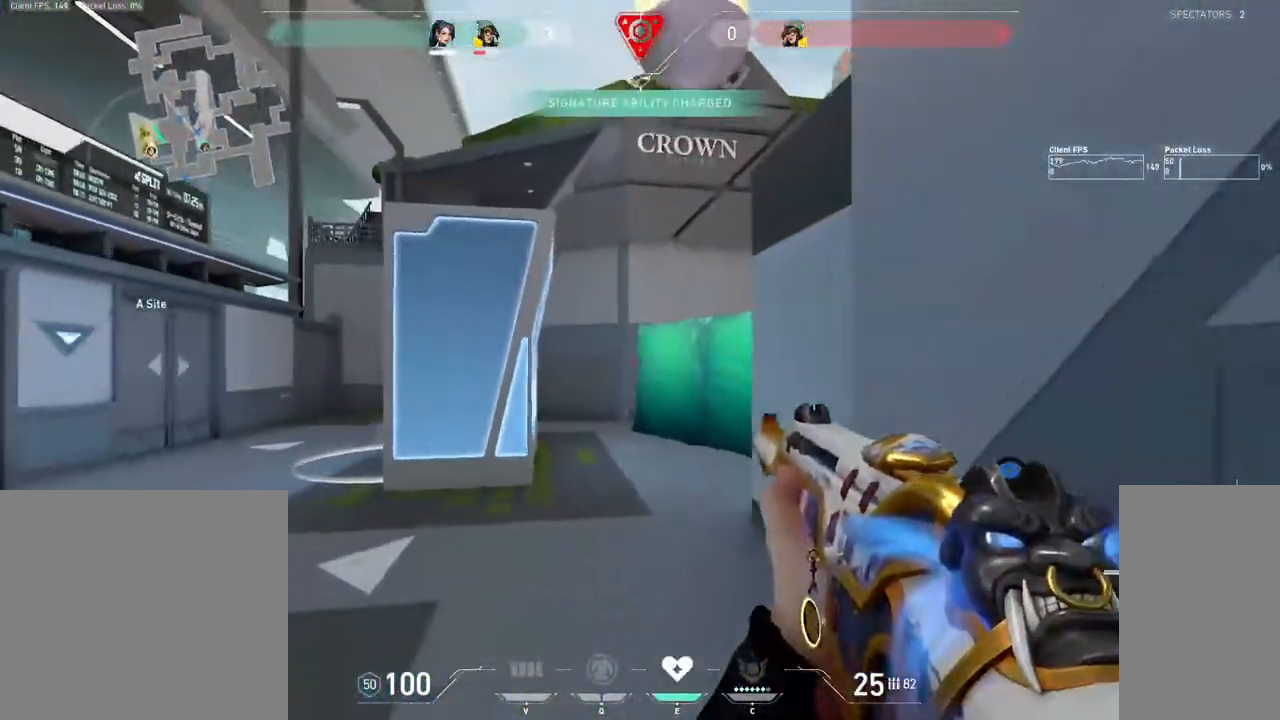
{"keys": ["d", "s"], "mouse": [], "events": [[167, "d", "up"], [317, "shift", "up"], [400, "d", "down"]]}
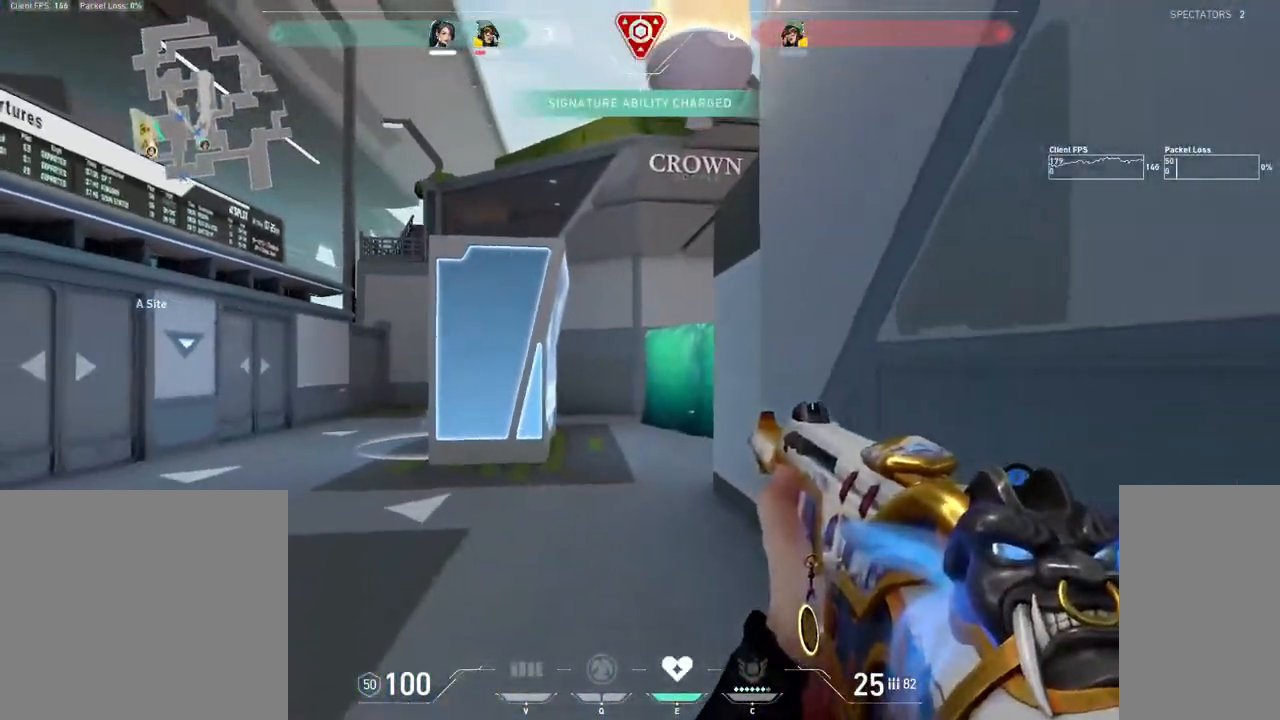
{"keys": ["d", "s", "shift"], "mouse": [], "events": [[400, "shift", "down"]]}
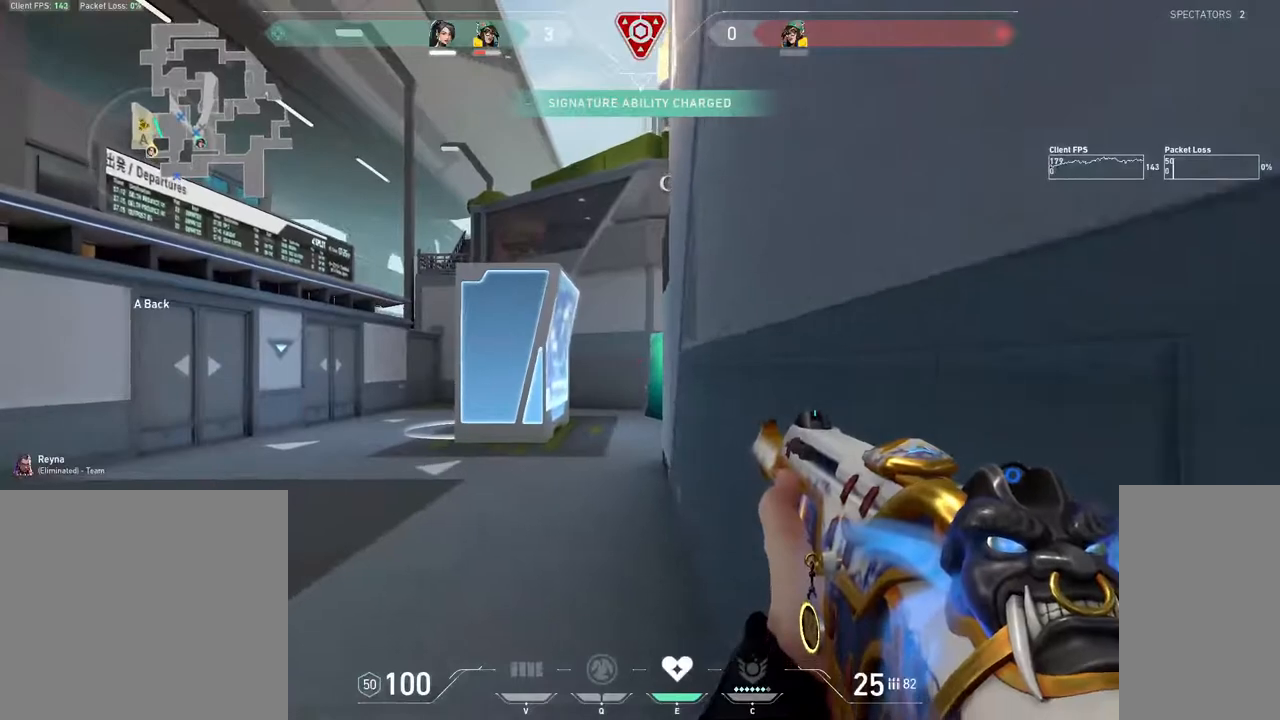
{"keys": ["d", "s", "shift"], "mouse": [], "events": [[167, "d", "up"], [417, "d", "down"]]}
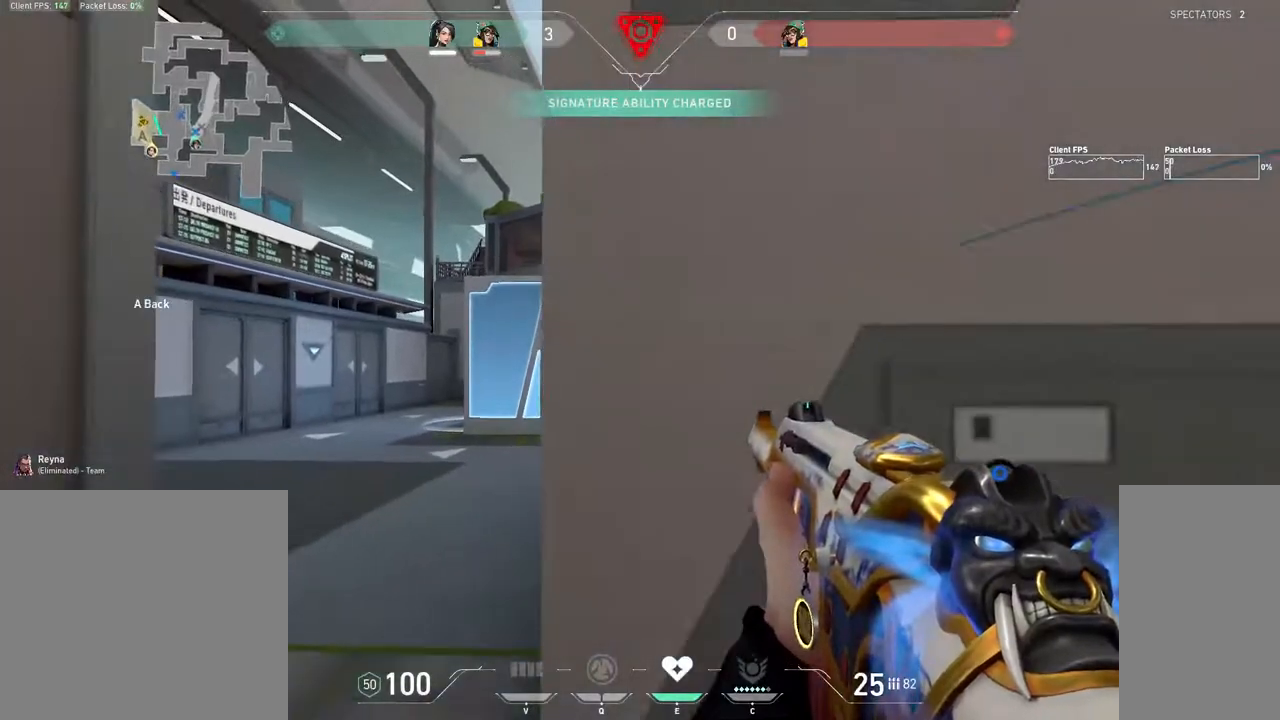
{"keys": [], "mouse": [], "events": [[17, "s", "up"], [400, "d", "up"], [467, "shift", "up"]]}
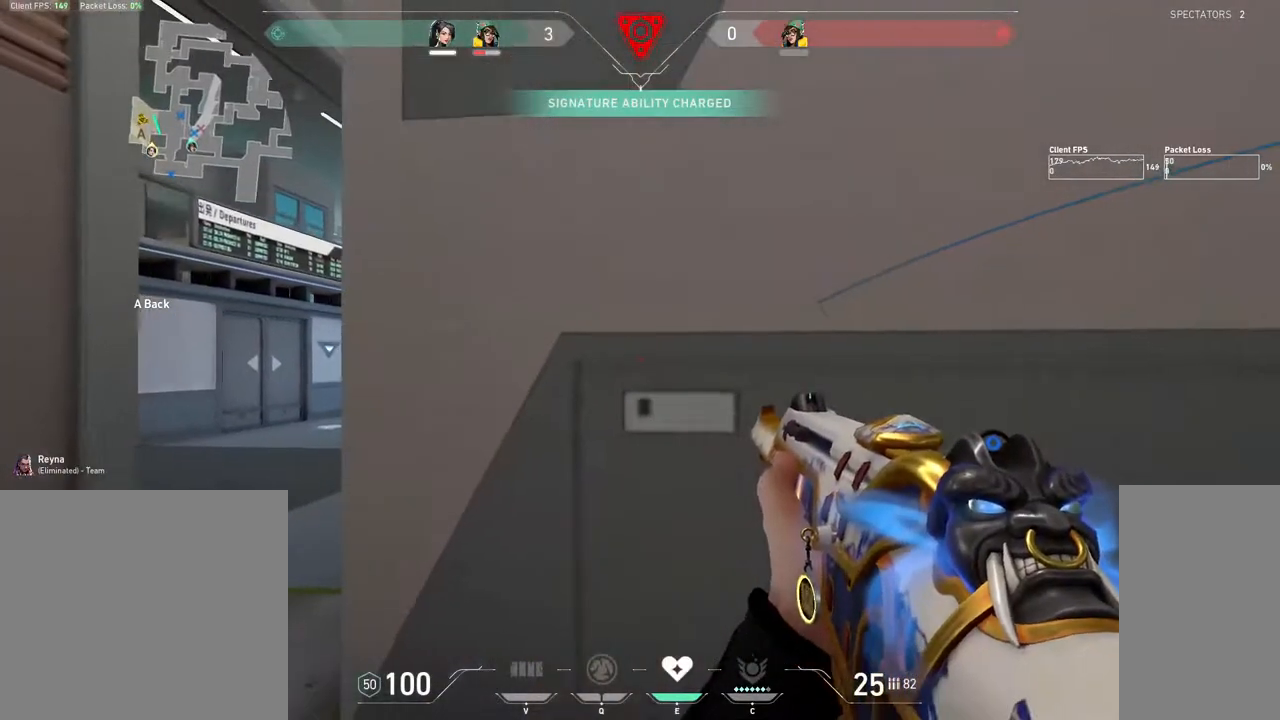
{"keys": ["a", "shift"], "mouse": [], "events": [[17, "a", "down"], [167, "shift", "down"]]}
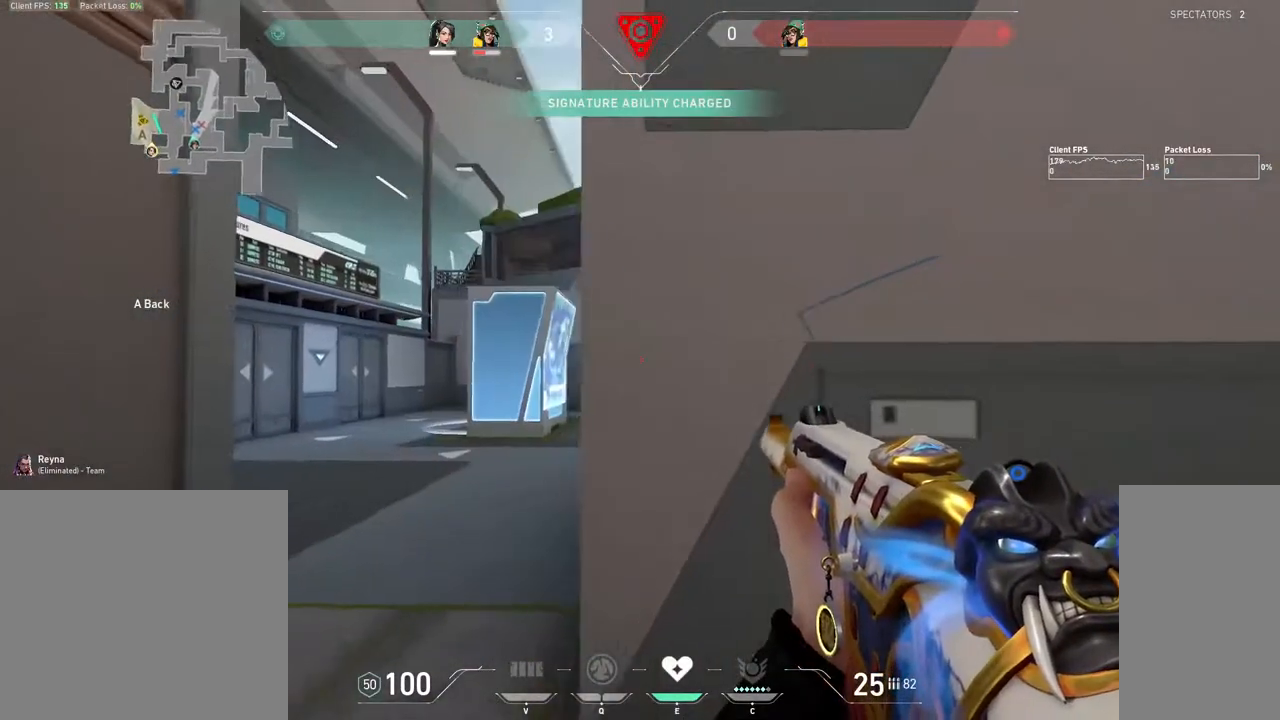
{"keys": ["d"], "mouse": ["left"], "events": [[183, "a", "up"], [400, "d", "down"], [417, "mouse_left", "down"], [417, "shift", "up"]]}
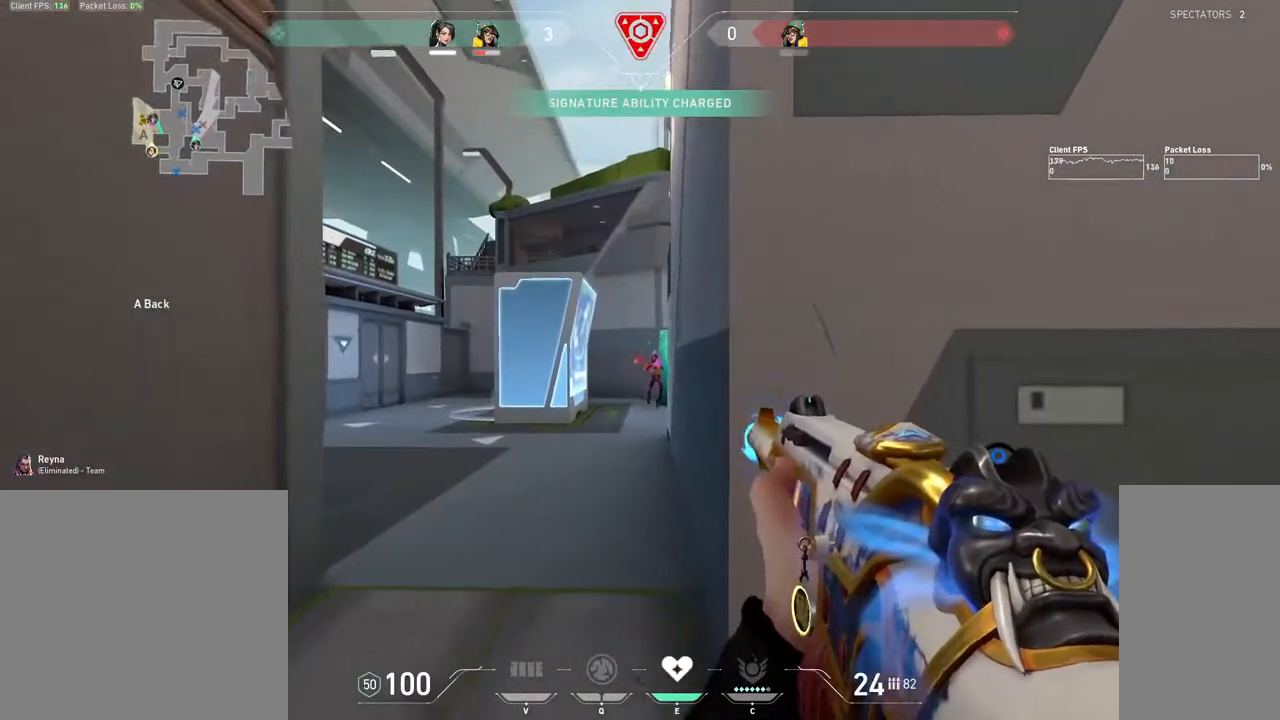
{"keys": ["d"], "mouse": [], "events": [[117, "d", "up"], [150, "a", "down"], [367, "d", "down"], [383, "a", "up"], [417, "mouse_left", "up"]]}
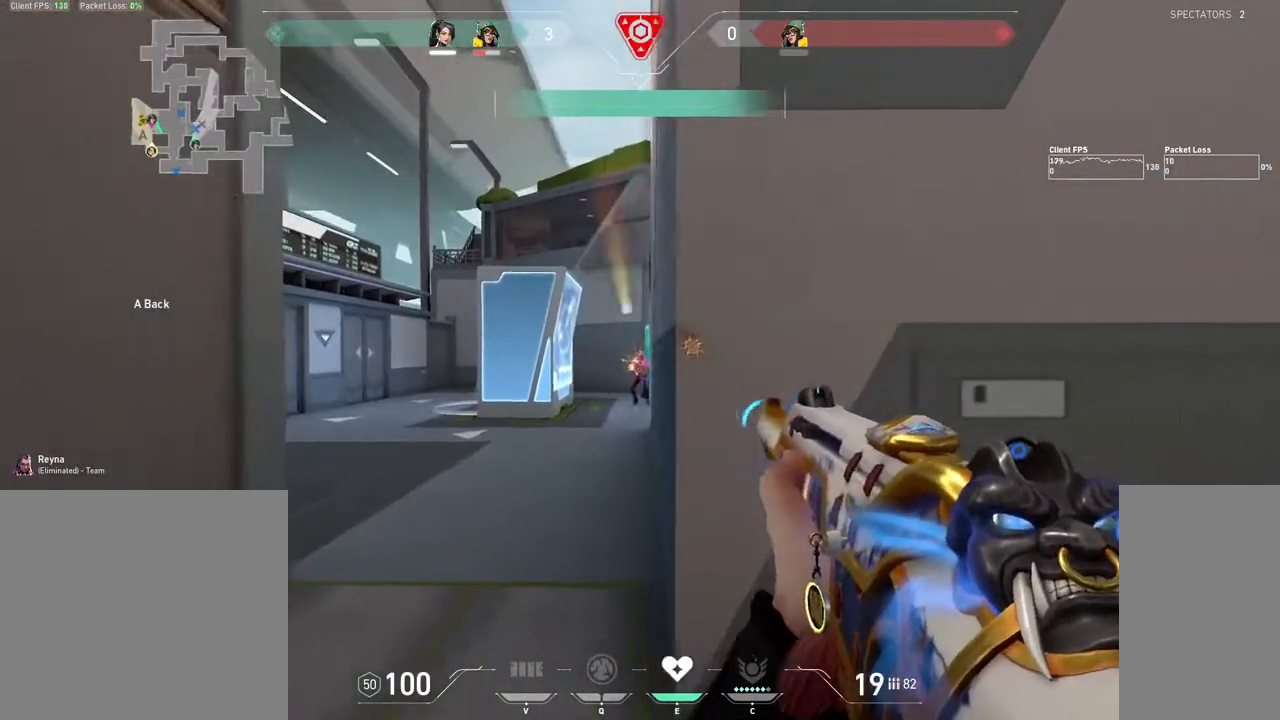
{"keys": ["a"], "mouse": [], "events": [[67, "w", "down"], [83, "w", "up"], [417, "a", "down"], [417, "d", "up"]]}
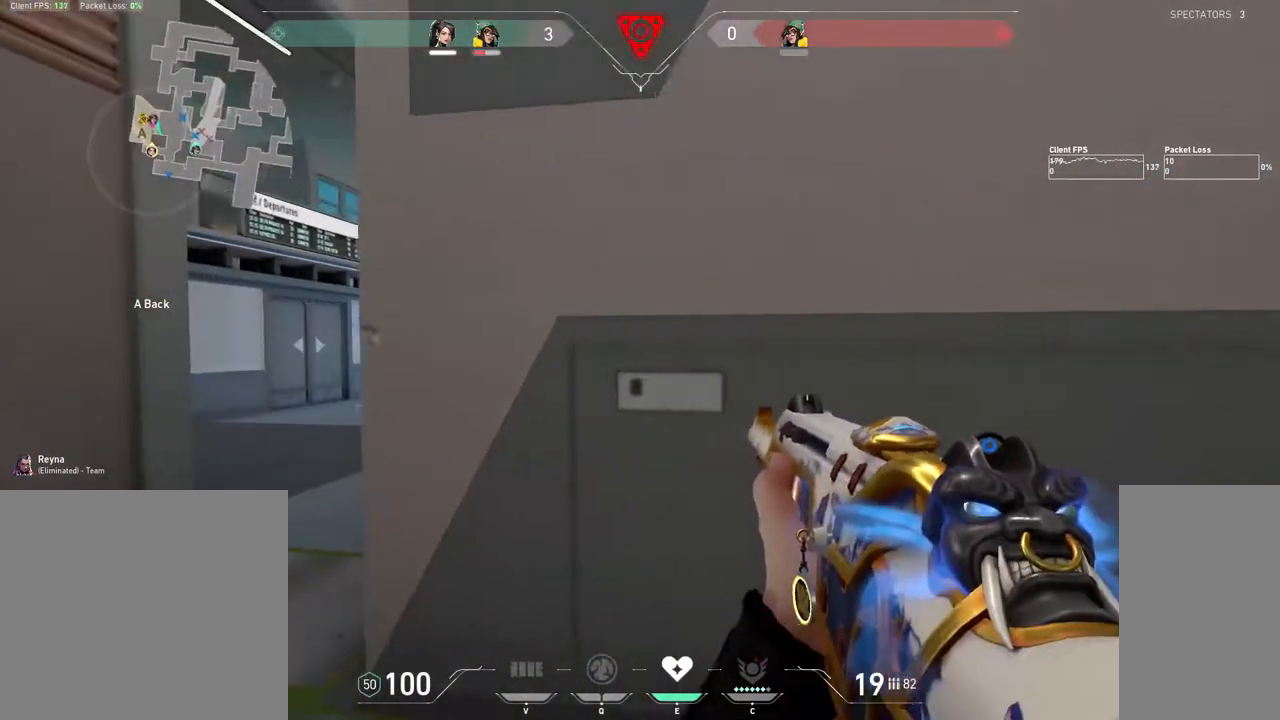
{"keys": ["d", "s"], "mouse": [], "events": [[150, "a", "up"], [150, "d", "down"], [500, "s", "down"]]}
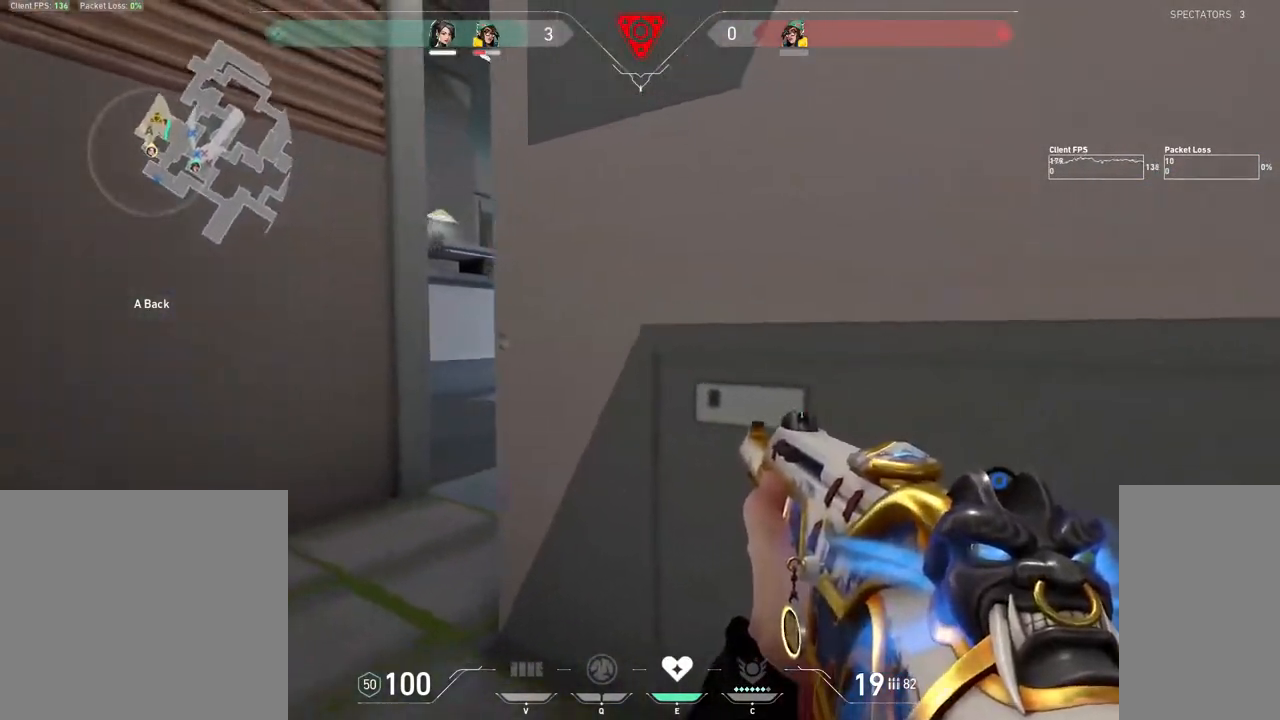
{"keys": ["w"], "mouse": [], "events": [[167, "s", "up"], [283, "w", "down"], [433, "d", "up"]]}
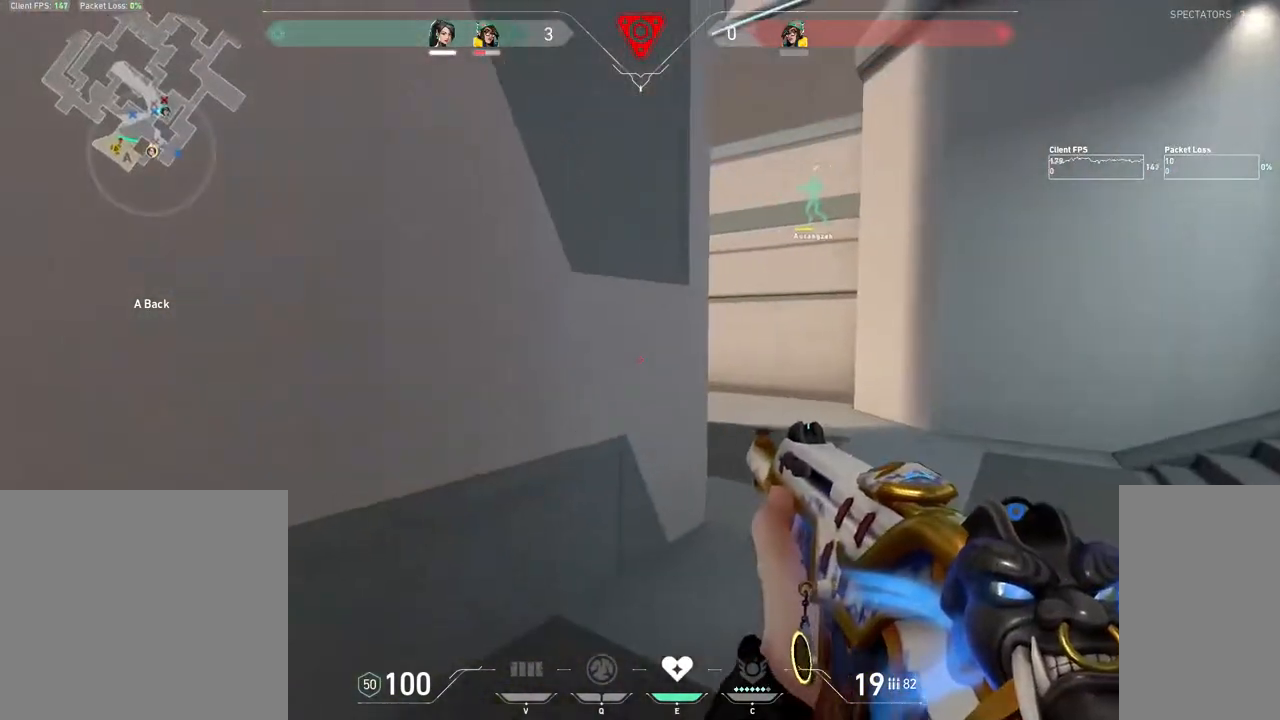
{"keys": ["w"], "mouse": [], "events": [[250, "3", "down"], [333, "3", "up"], [417, "1", "down"], [500, "1", "up"]]}
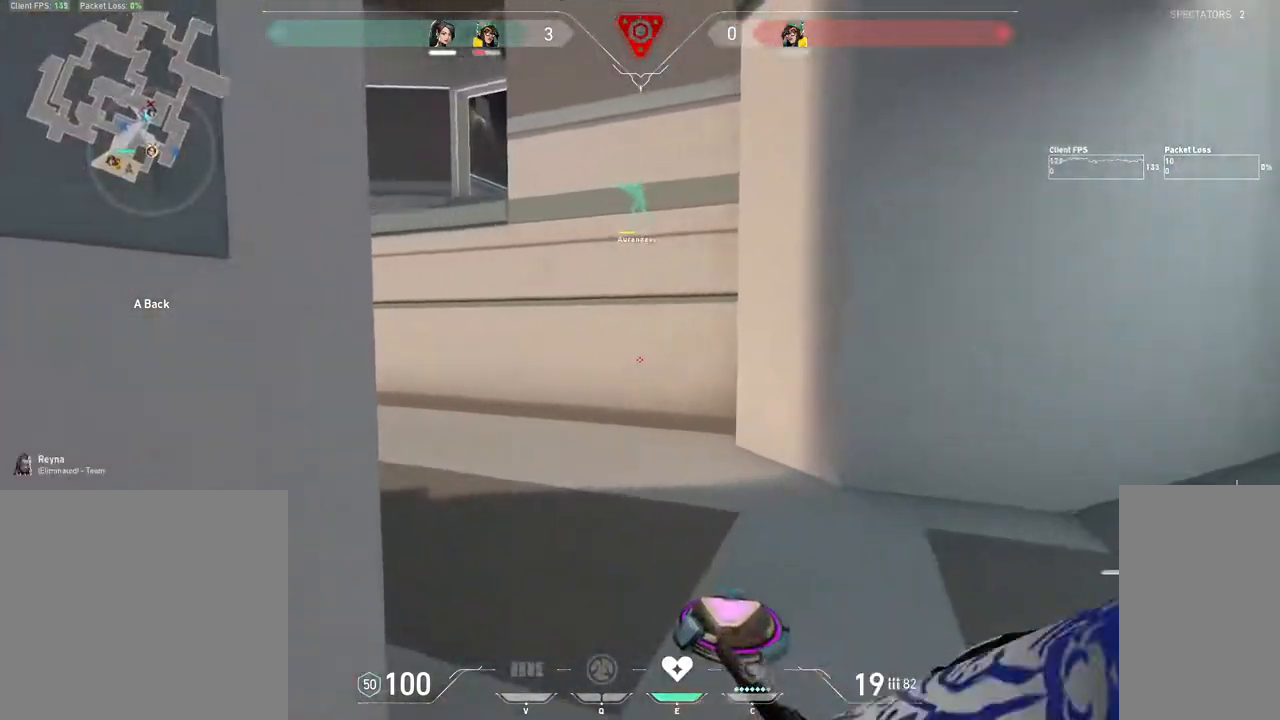
{"keys": ["w"], "mouse": [], "events": []}